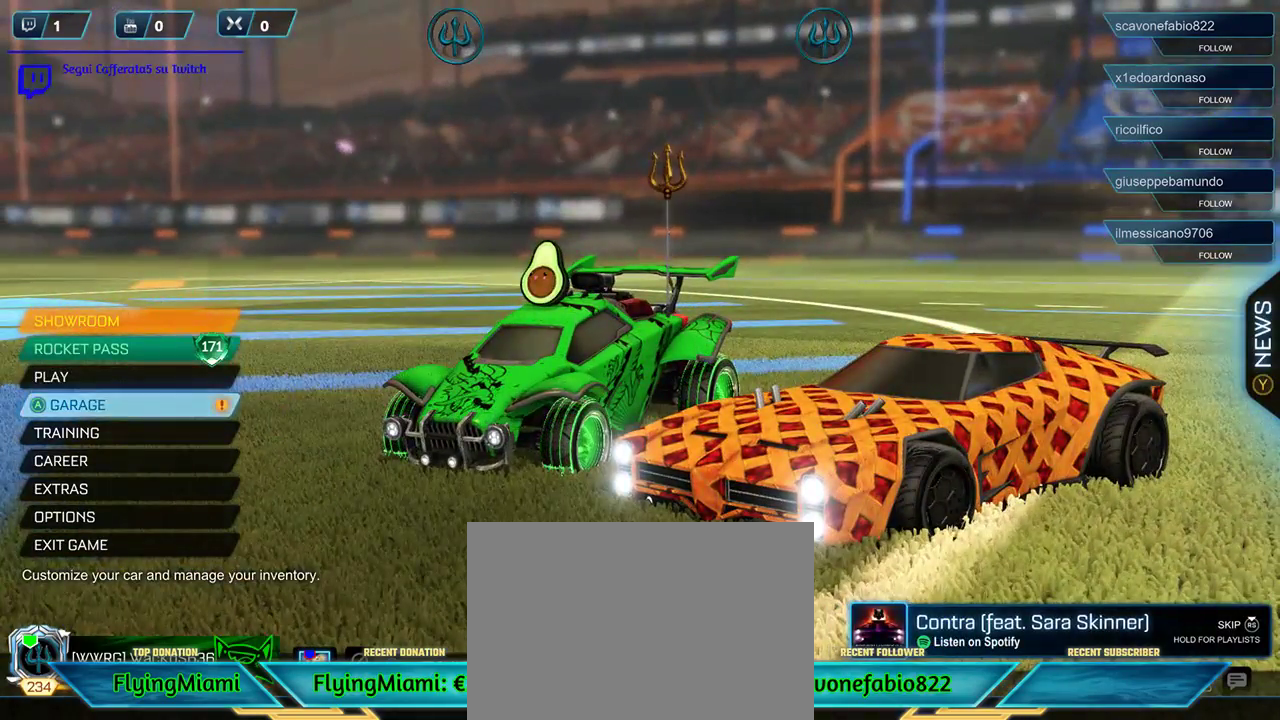
Gameplay with a controller (Xbox layout); each line is a JSON object with the inputs held at the frame after it. "events" lists button and stick changes between this image and that frame as [ms after this image, input, new state], when the widget could be followed in between.
{"buttons": [], "left_stick": "center", "right_stick": "center", "events": []}
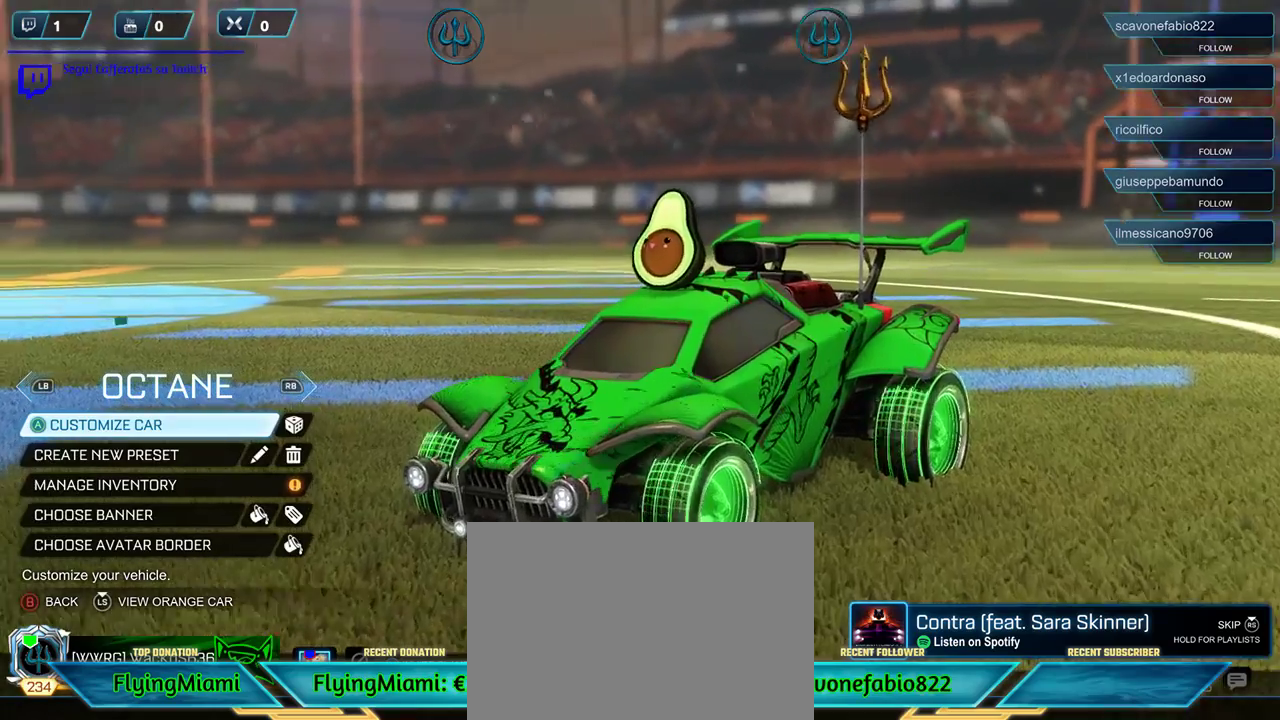
{"buttons": [], "left_stick": "center", "right_stick": "center", "events": []}
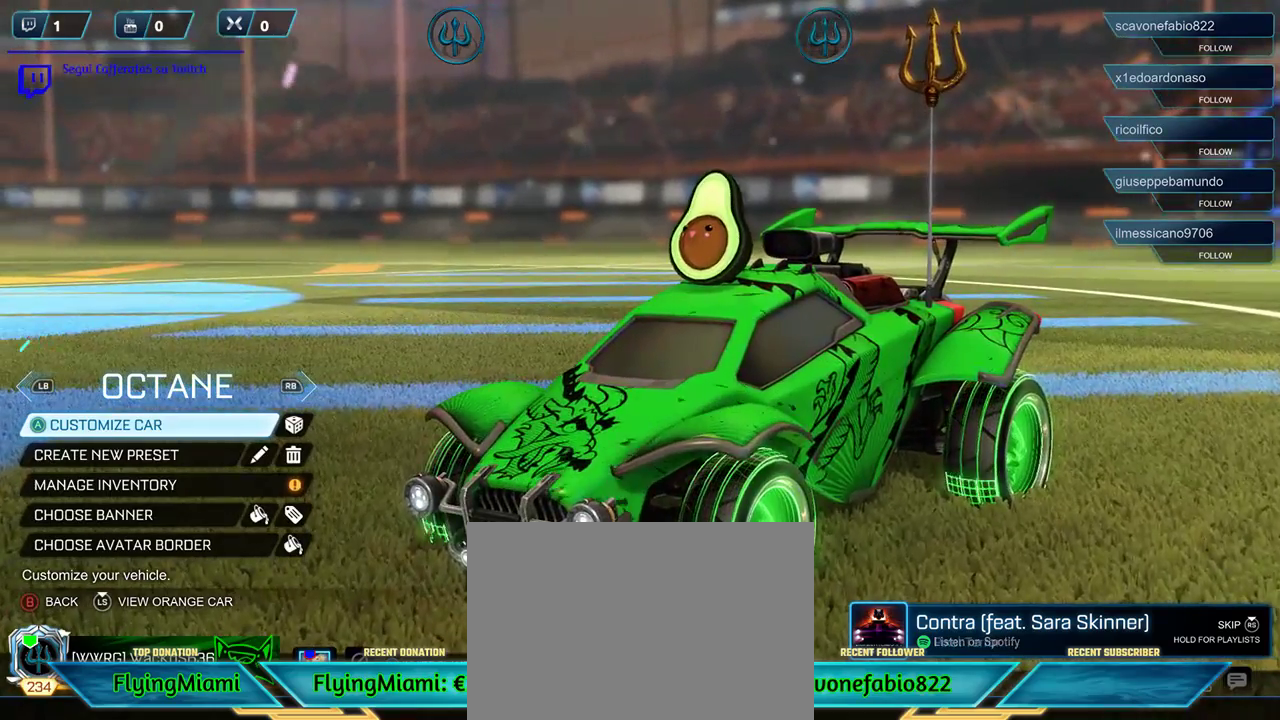
{"buttons": [], "left_stick": "center", "right_stick": "center", "events": []}
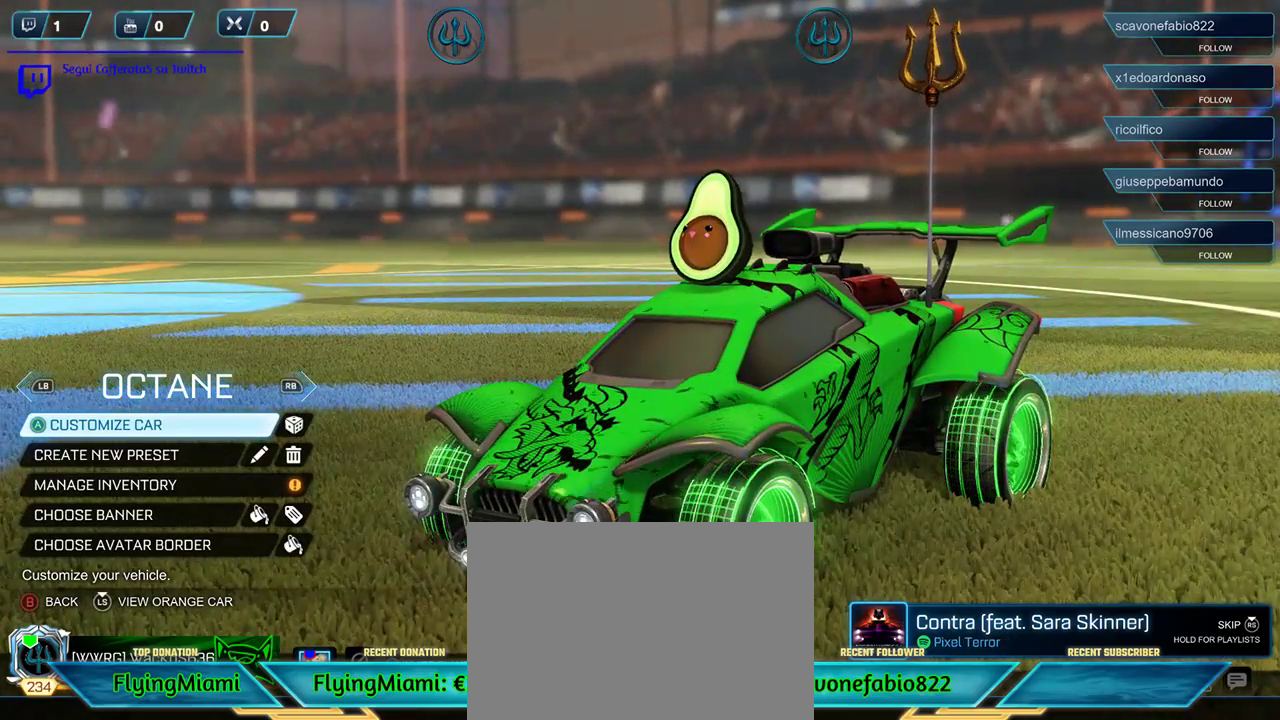
{"buttons": [], "left_stick": "center", "right_stick": "center", "events": []}
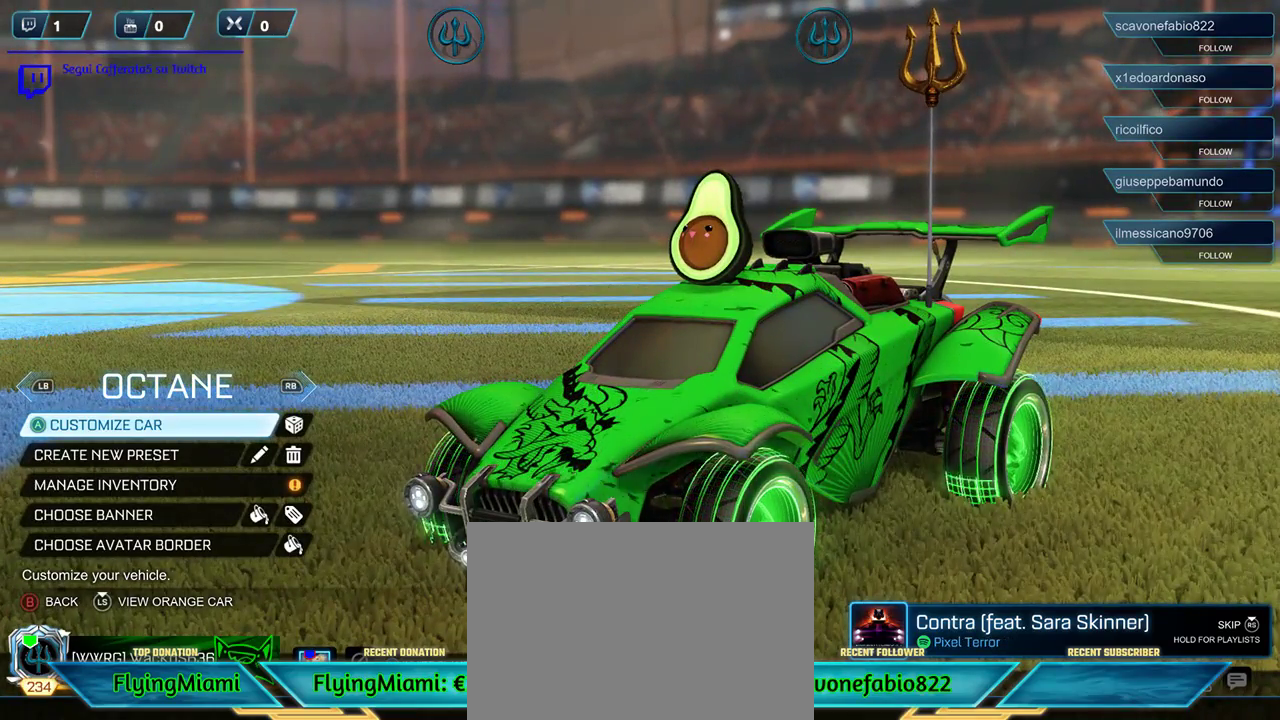
{"buttons": [], "left_stick": "center", "right_stick": "center", "events": [[150, "DPAD_DOWN", "down"], [283, "DPAD_DOWN", "up"], [350, "DPAD_DOWN", "down"], [450, "DPAD_DOWN", "up"]]}
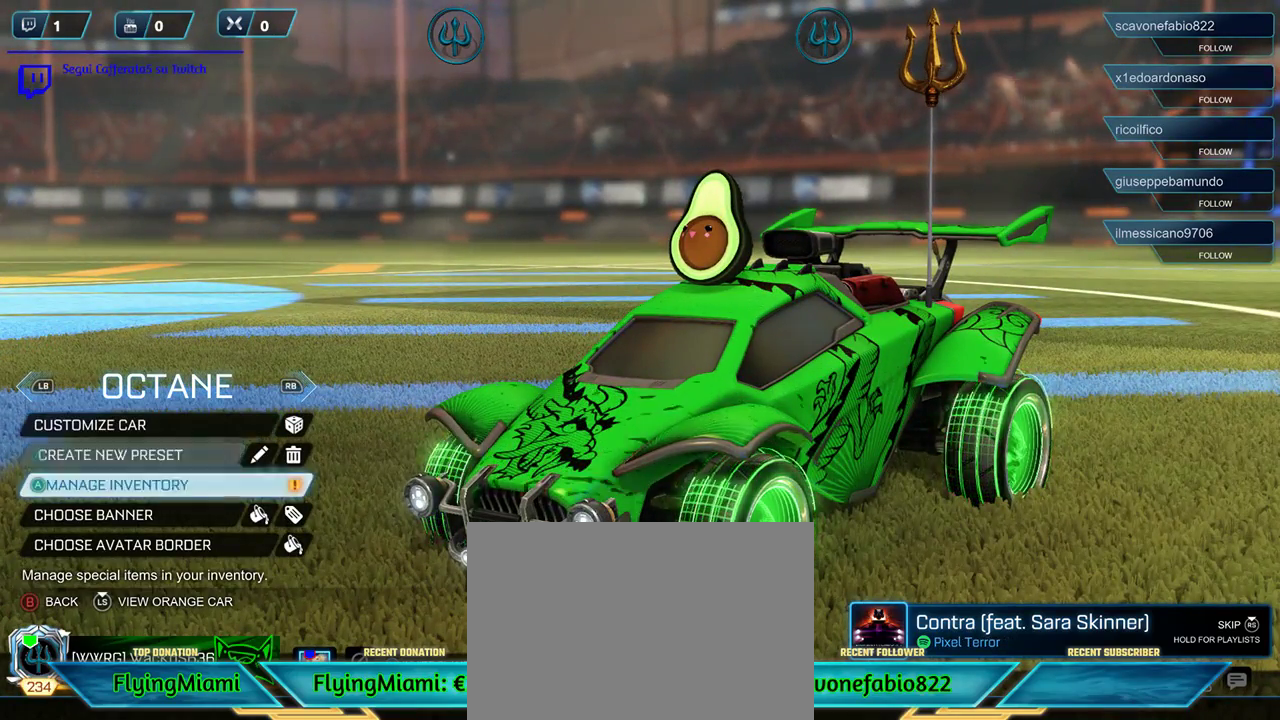
{"buttons": [], "left_stick": "center", "right_stick": "center", "events": [[333, "A", "down"], [383, "A", "up"]]}
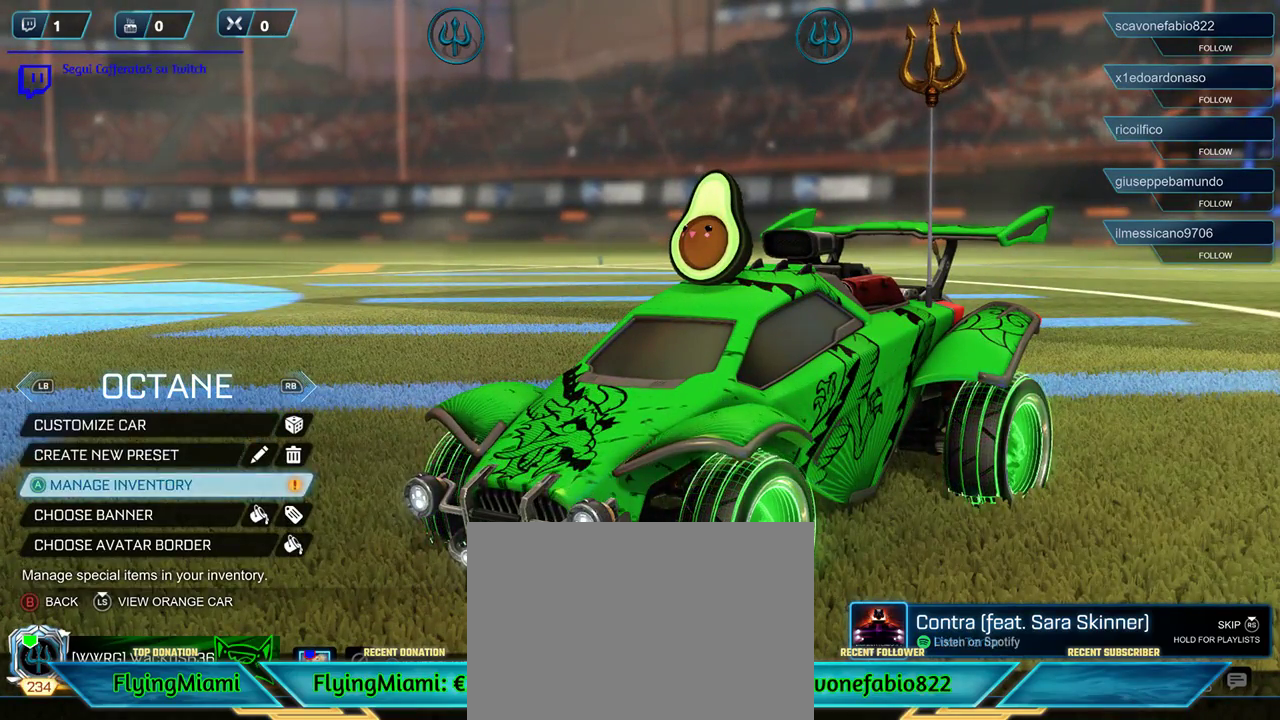
{"buttons": [], "left_stick": "center", "right_stick": "center", "events": [[317, "R1", "down"], [450, "R1", "up"]]}
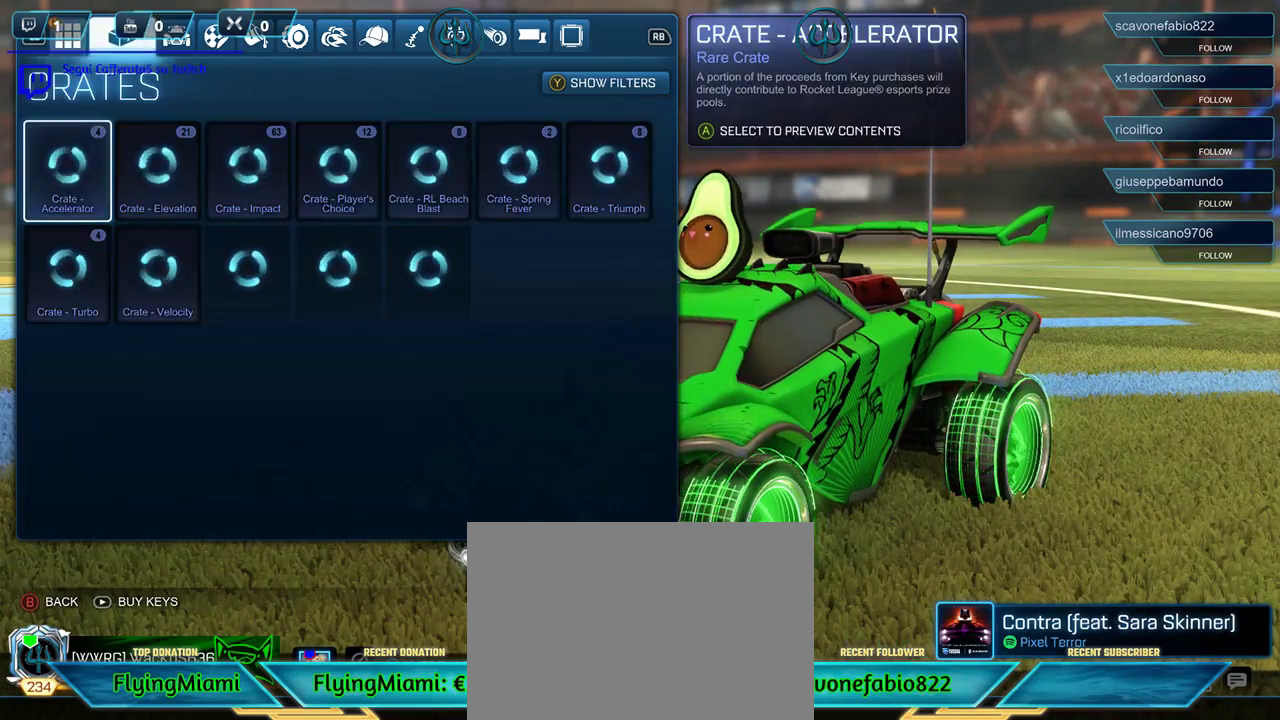
{"buttons": [], "left_stick": "center", "right_stick": "center", "events": [[50, "R1", "down"], [150, "R1", "up"], [250, "R1", "down"], [317, "R1", "up"], [417, "R1", "down"], [500, "R1", "up"]]}
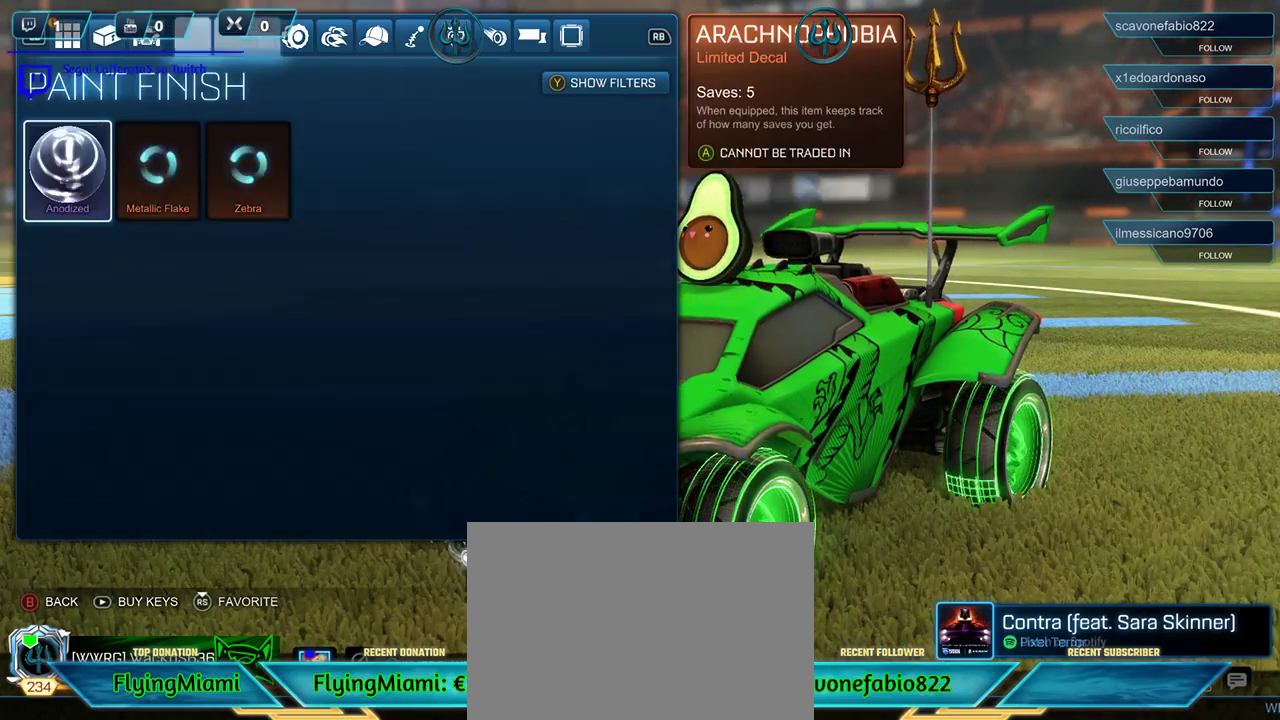
{"buttons": [], "left_stick": "center", "right_stick": "center", "events": [[183, "R1", "down"], [333, "R1", "up"]]}
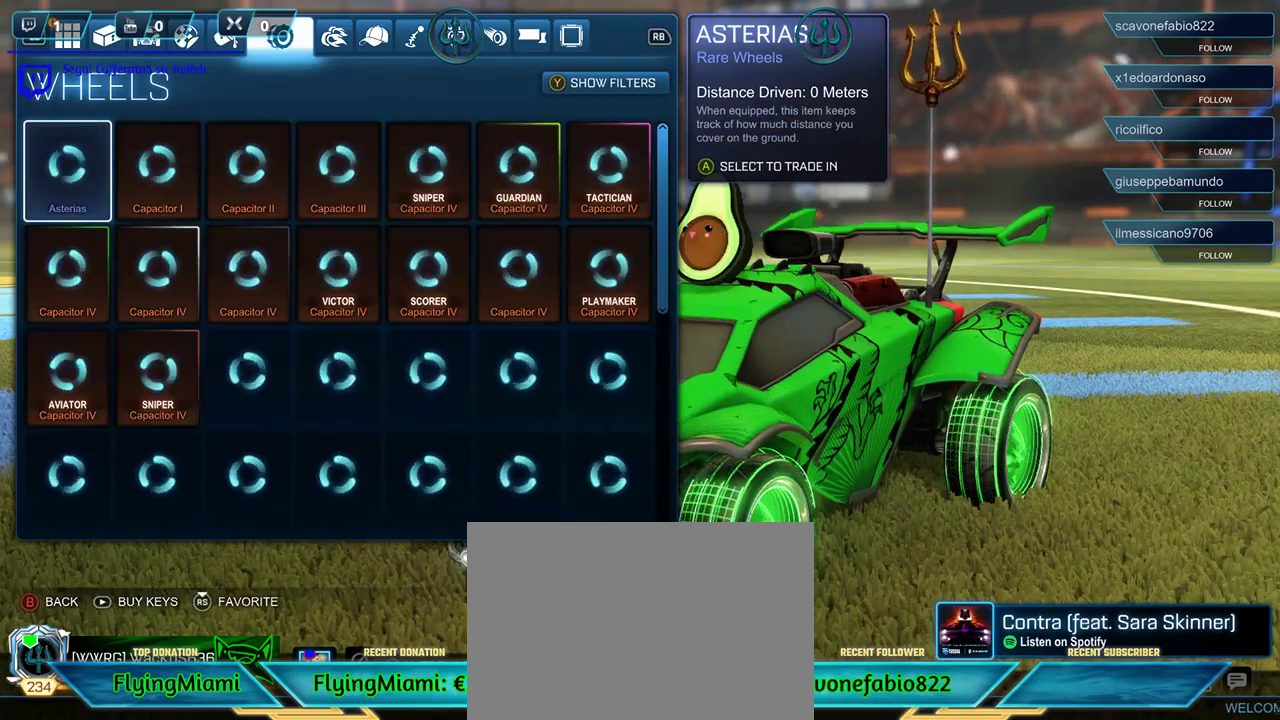
{"buttons": [], "left_stick": "center", "right_stick": "center", "events": [[383, "R1", "down"], [483, "R1", "up"]]}
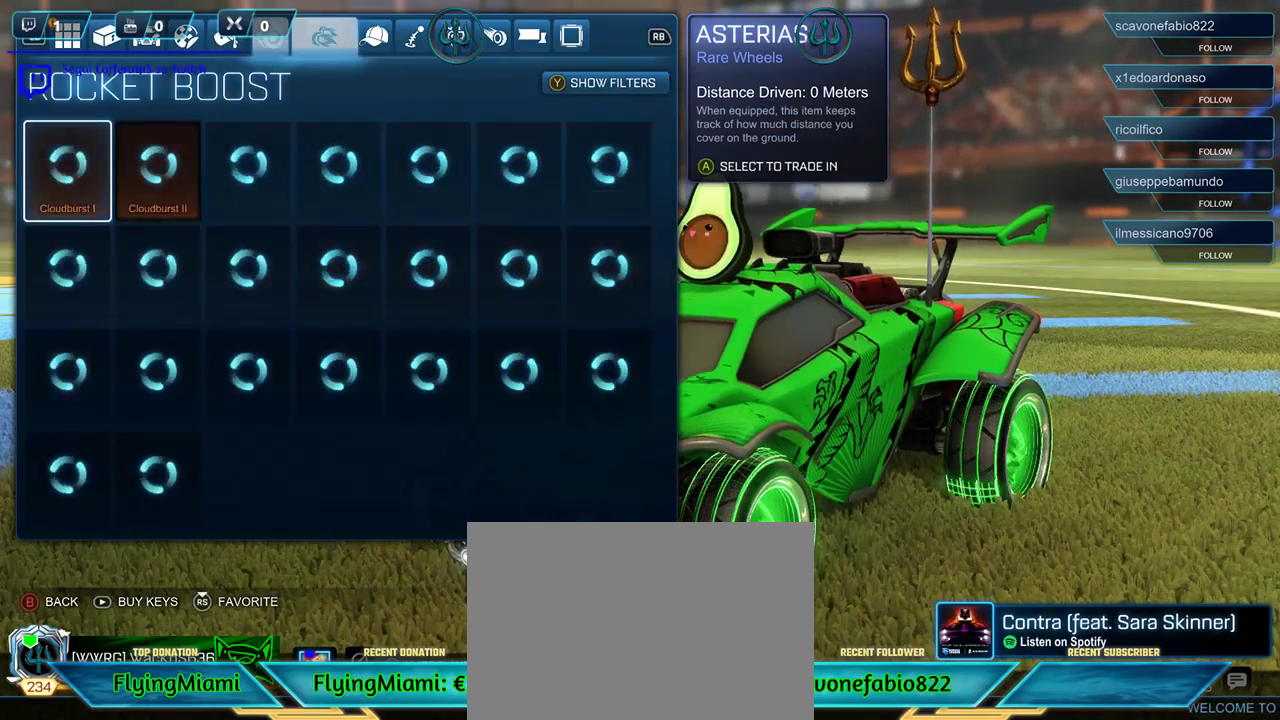
{"buttons": [], "left_stick": "center", "right_stick": "center", "events": [[83, "R1", "down"], [183, "R1", "up"], [250, "R1", "down"], [383, "R1", "up"]]}
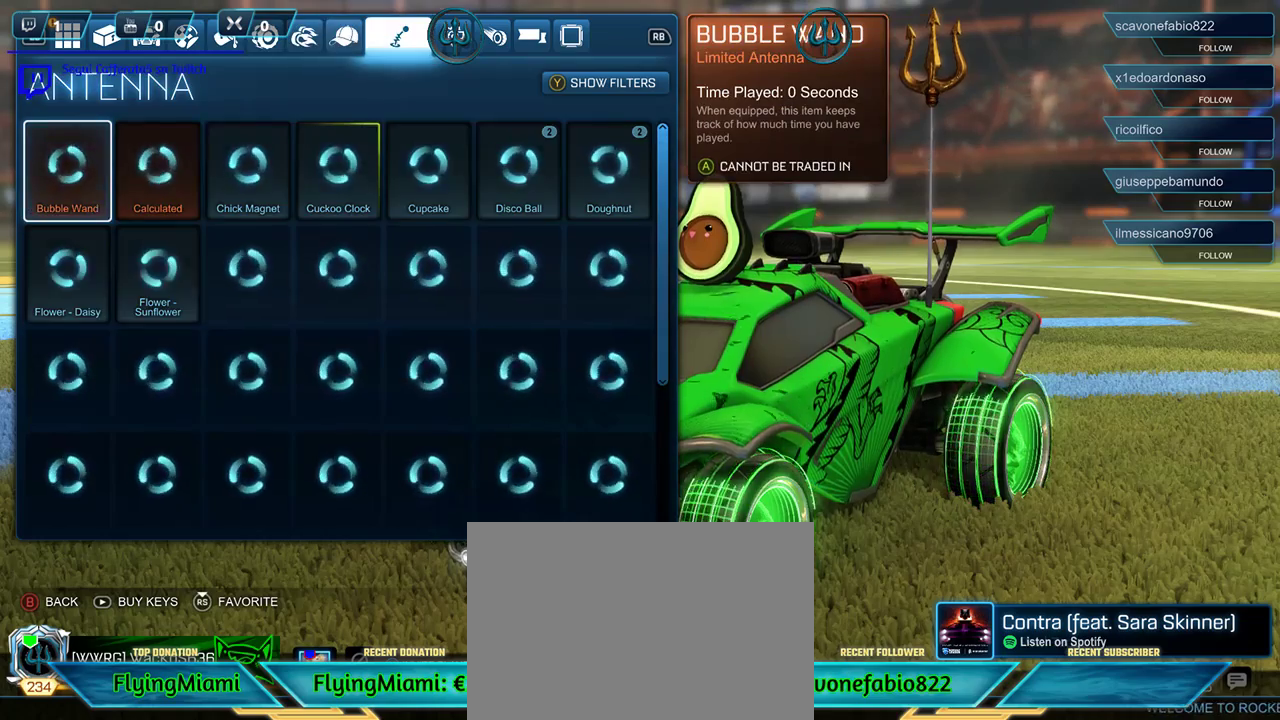
{"buttons": [], "left_stick": "center", "right_stick": "center", "events": []}
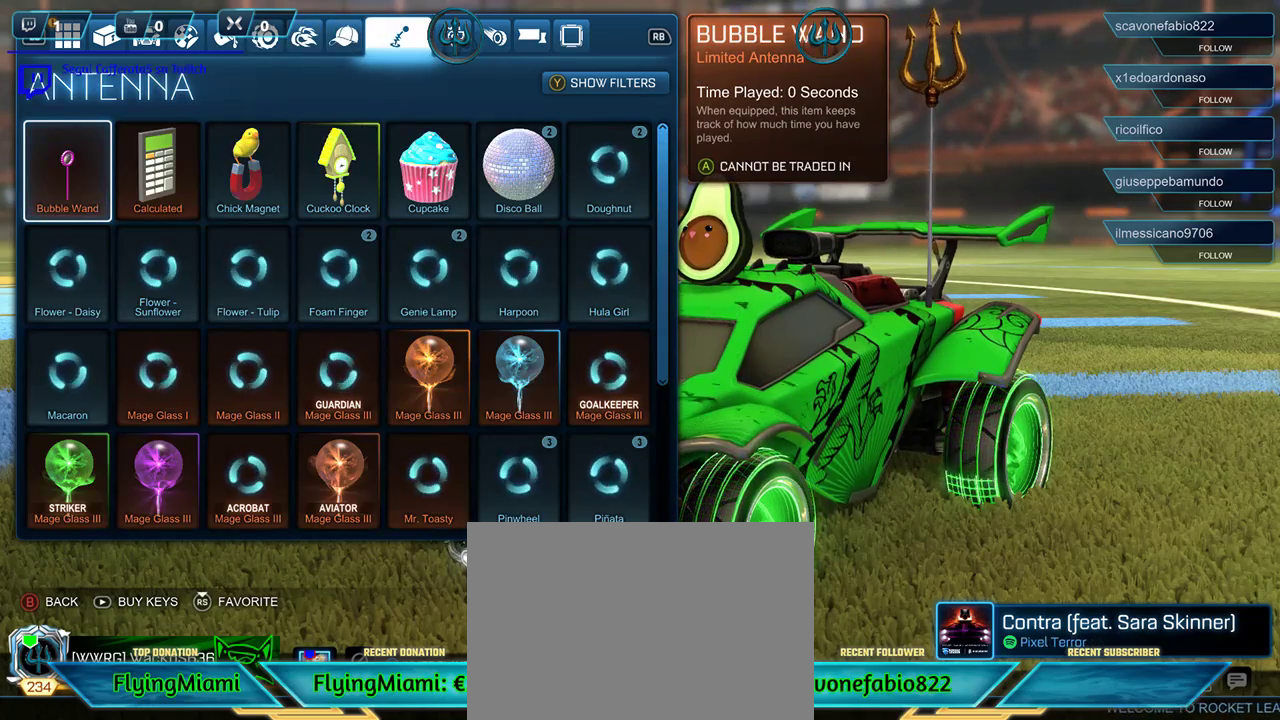
{"buttons": ["DPAD_DOWN"], "left_stick": "center", "right_stick": "center", "events": [[217, "DPAD_DOWN", "down"], [317, "DPAD_DOWN", "up"], [450, "DPAD_DOWN", "down"]]}
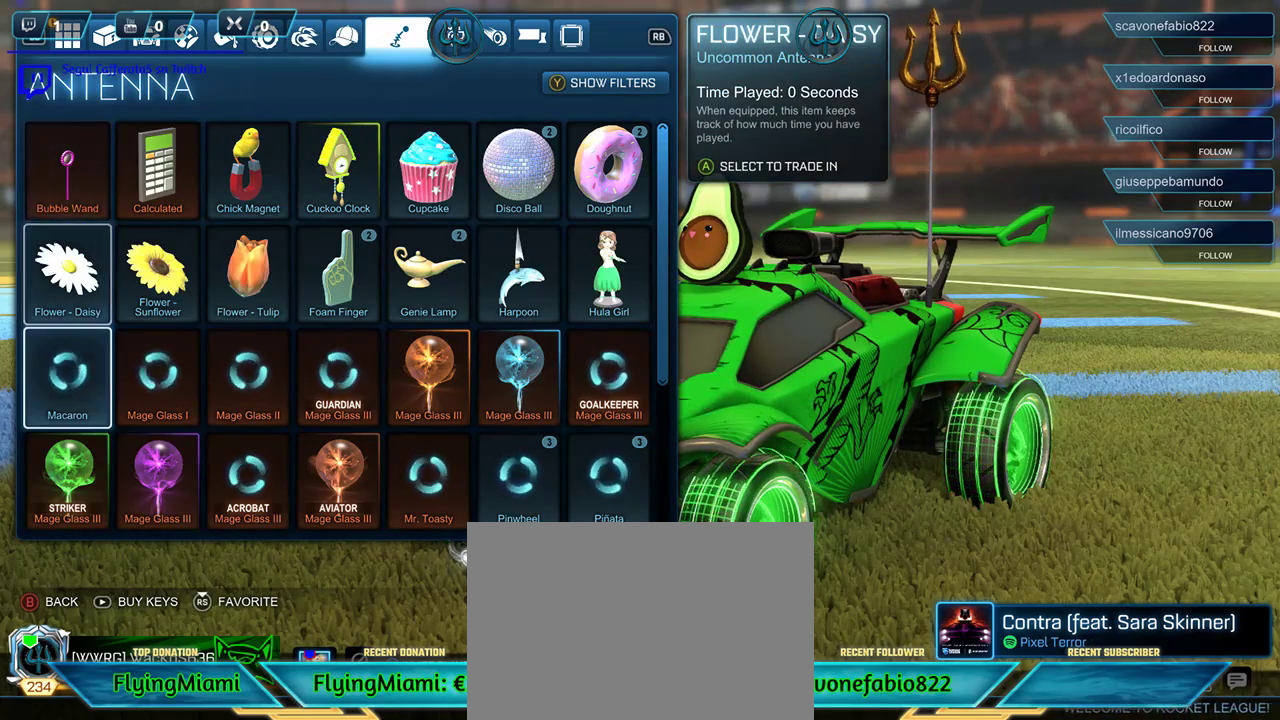
{"buttons": ["DPAD_RIGHT"], "left_stick": "center", "right_stick": "center", "events": [[17, "DPAD_DOWN", "up"], [217, "DPAD_RIGHT", "down"], [317, "DPAD_RIGHT", "up"], [417, "DPAD_RIGHT", "down"]]}
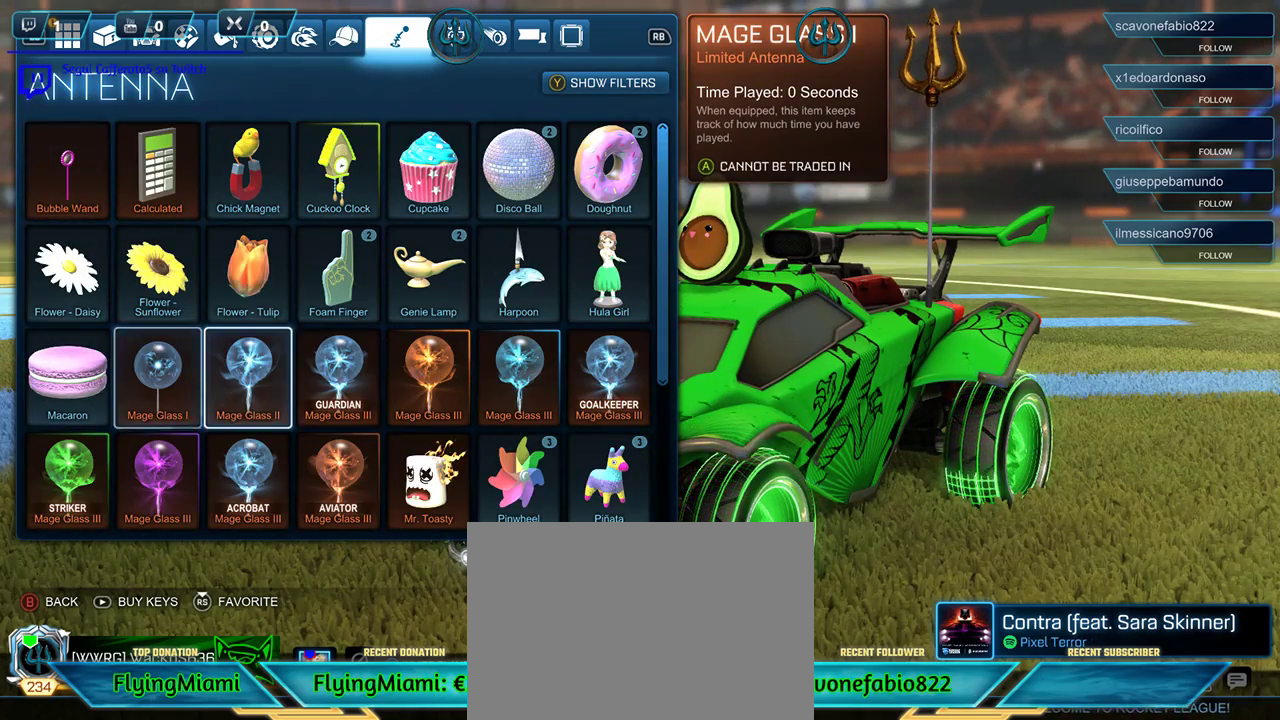
{"buttons": [], "left_stick": "center", "right_stick": "center", "events": [[17, "DPAD_RIGHT", "up"], [117, "DPAD_RIGHT", "down"], [183, "DPAD_RIGHT", "up"]]}
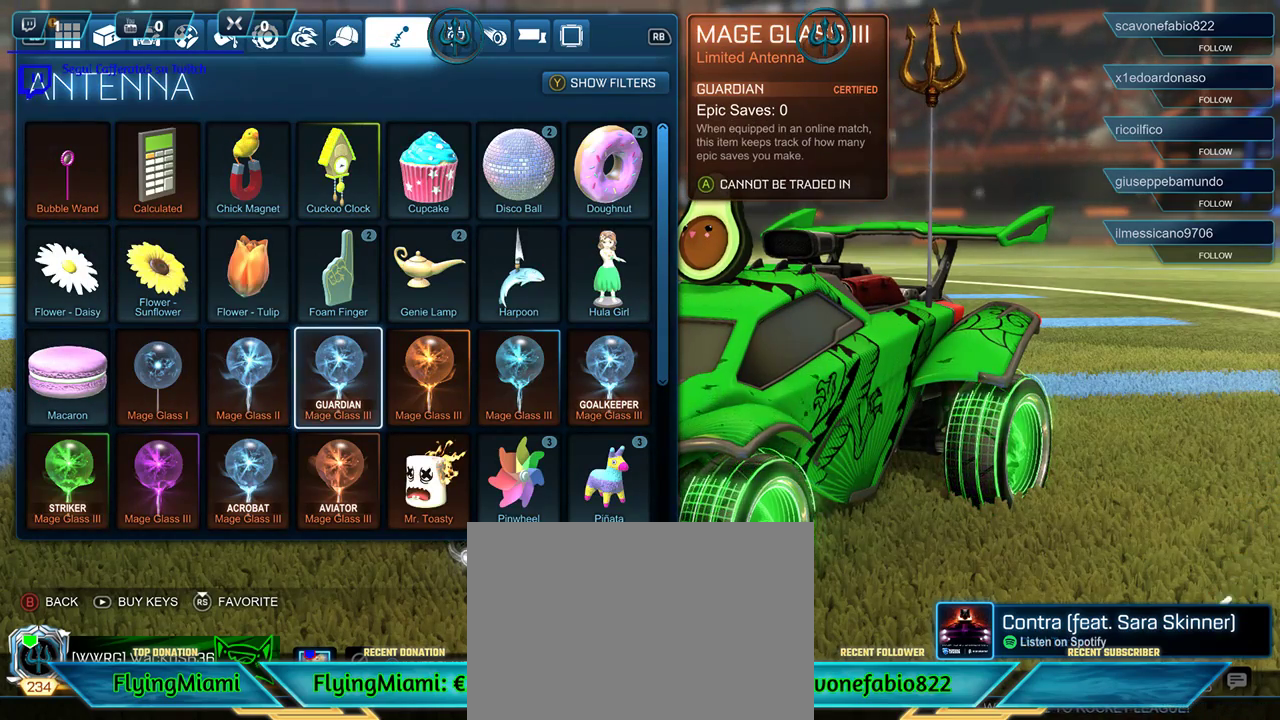
{"buttons": [], "left_stick": "center", "right_stick": "center", "events": []}
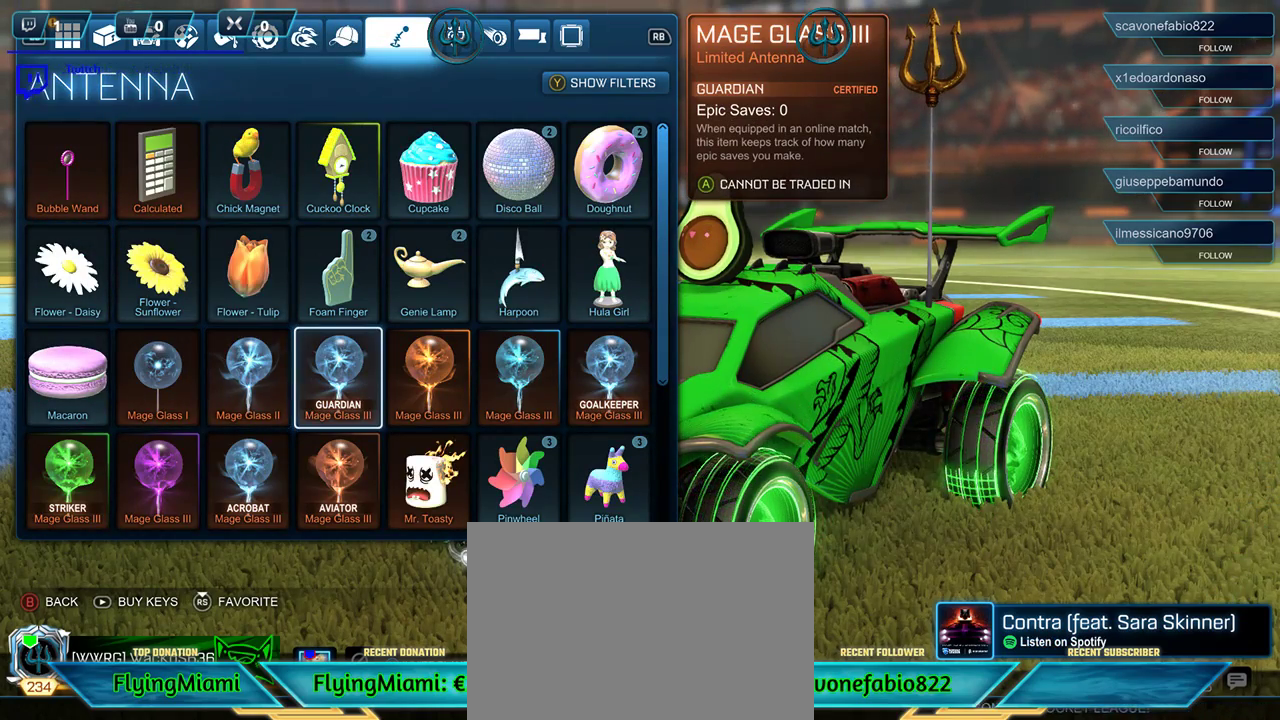
{"buttons": [], "left_stick": "center", "right_stick": "center", "events": []}
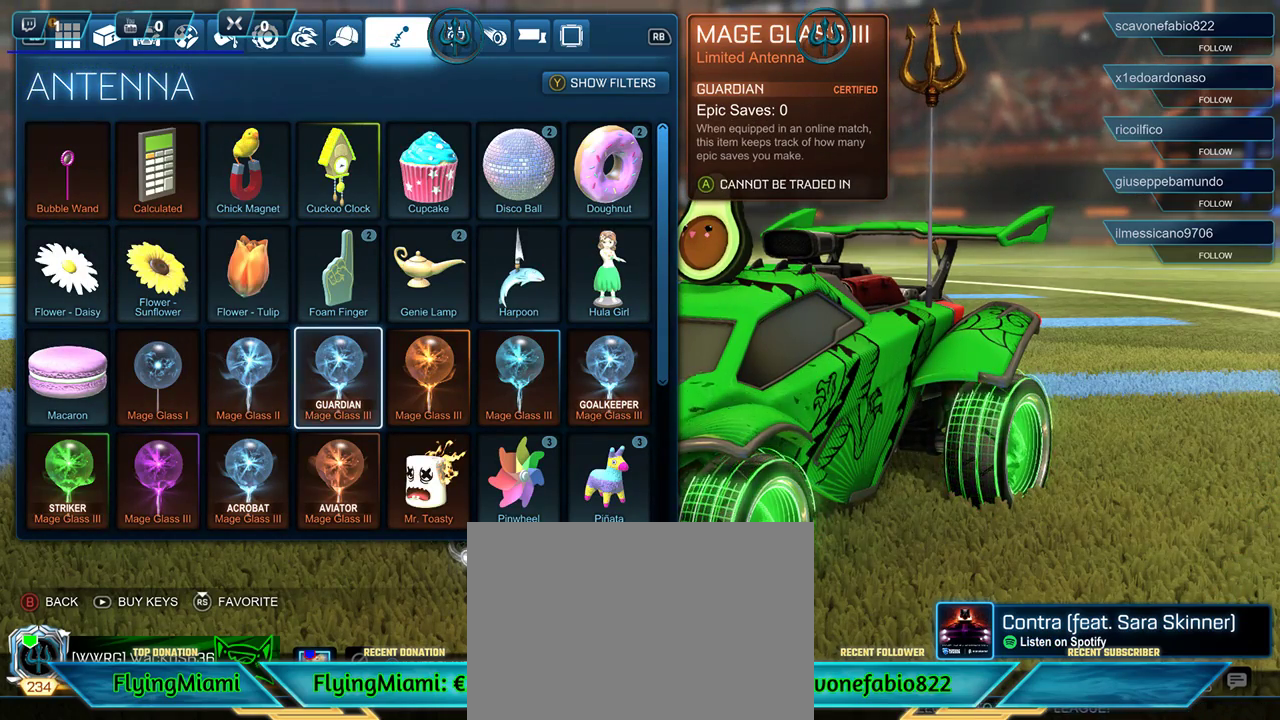
{"buttons": [], "left_stick": "center", "right_stick": "center", "events": []}
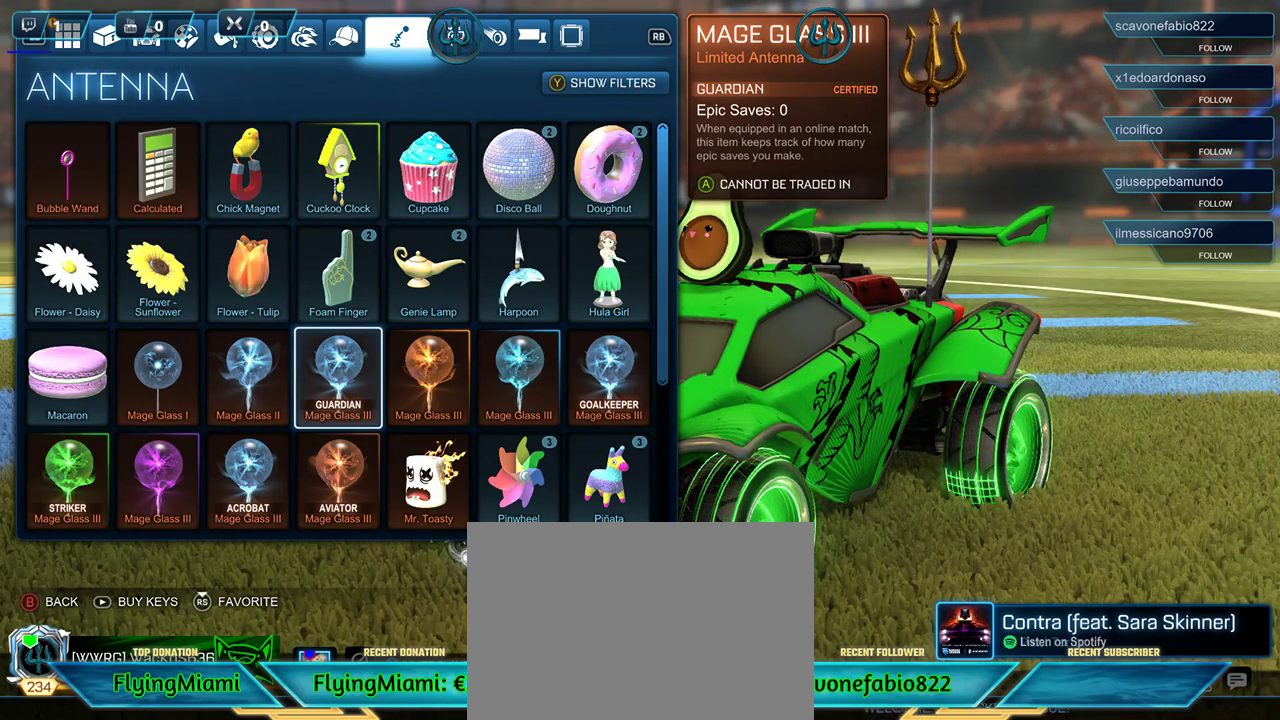
{"buttons": [], "left_stick": "center", "right_stick": "center", "events": []}
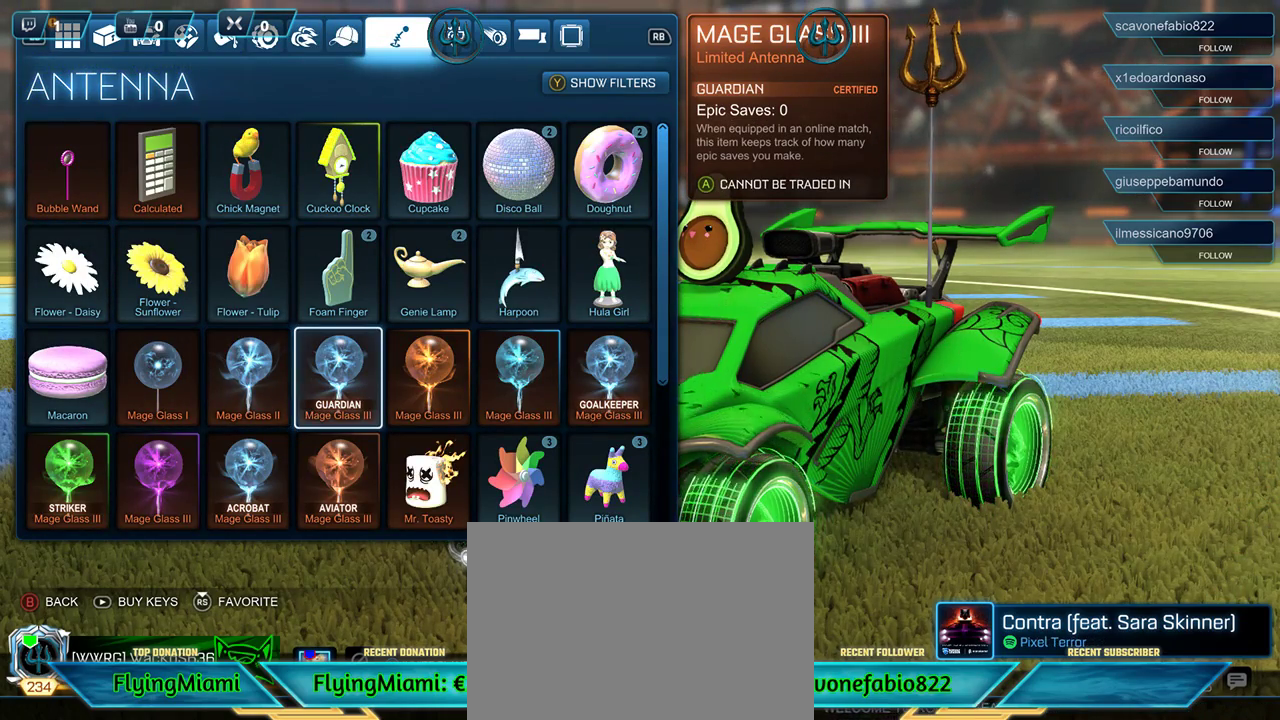
{"buttons": [], "left_stick": "center", "right_stick": "center", "events": [[83, "DPAD_RIGHT", "down"], [217, "DPAD_RIGHT", "up"]]}
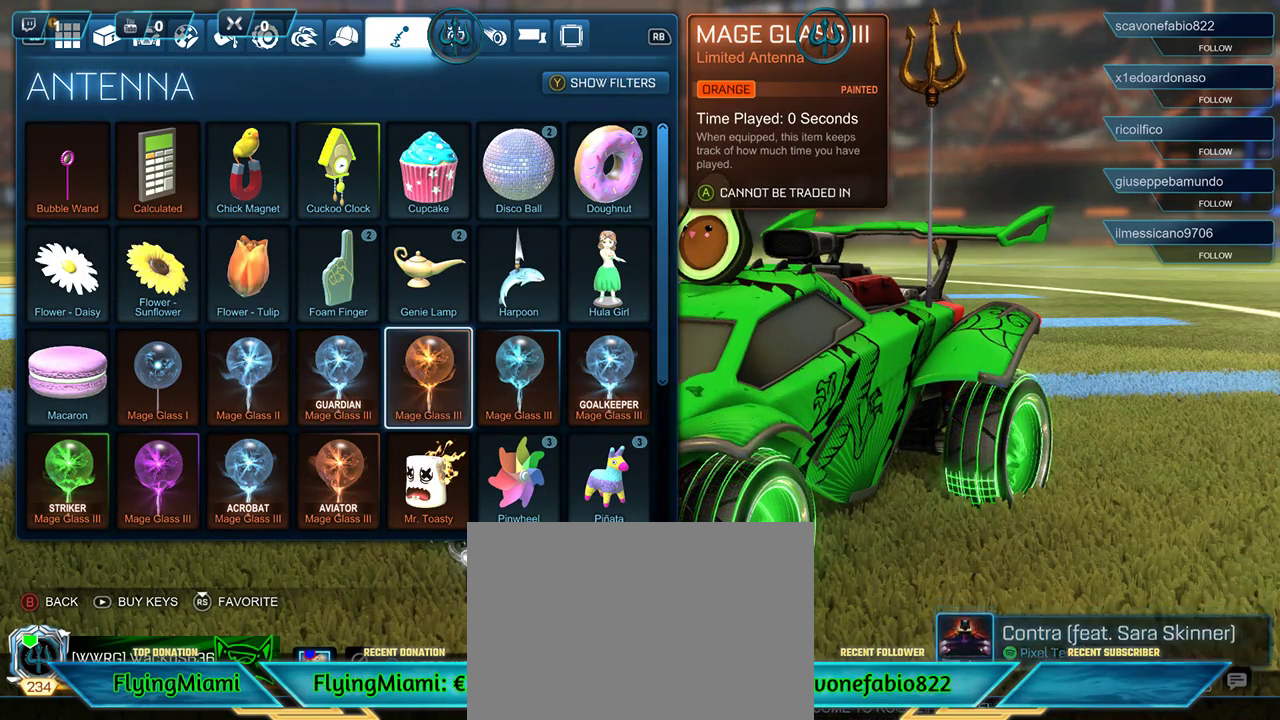
{"buttons": ["DPAD_RIGHT"], "left_stick": "center", "right_stick": "center", "events": [[383, "DPAD_RIGHT", "down"]]}
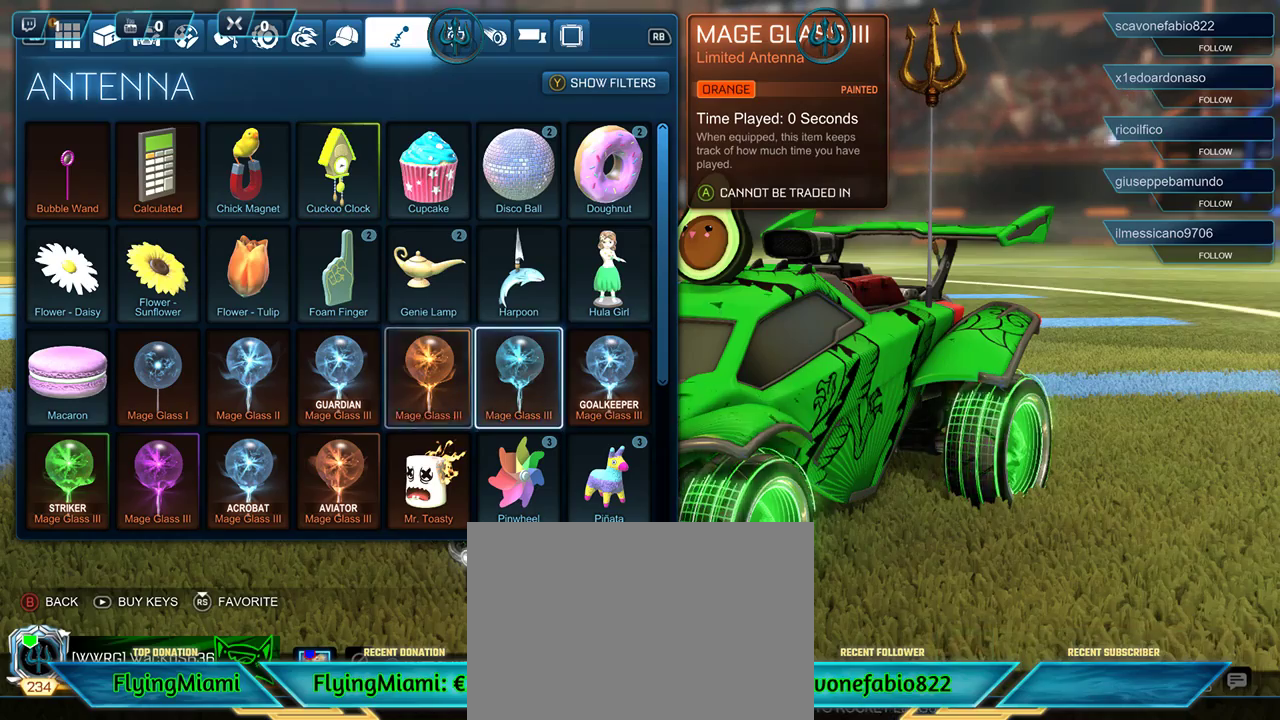
{"buttons": [], "left_stick": "center", "right_stick": "center", "events": [[17, "DPAD_RIGHT", "up"]]}
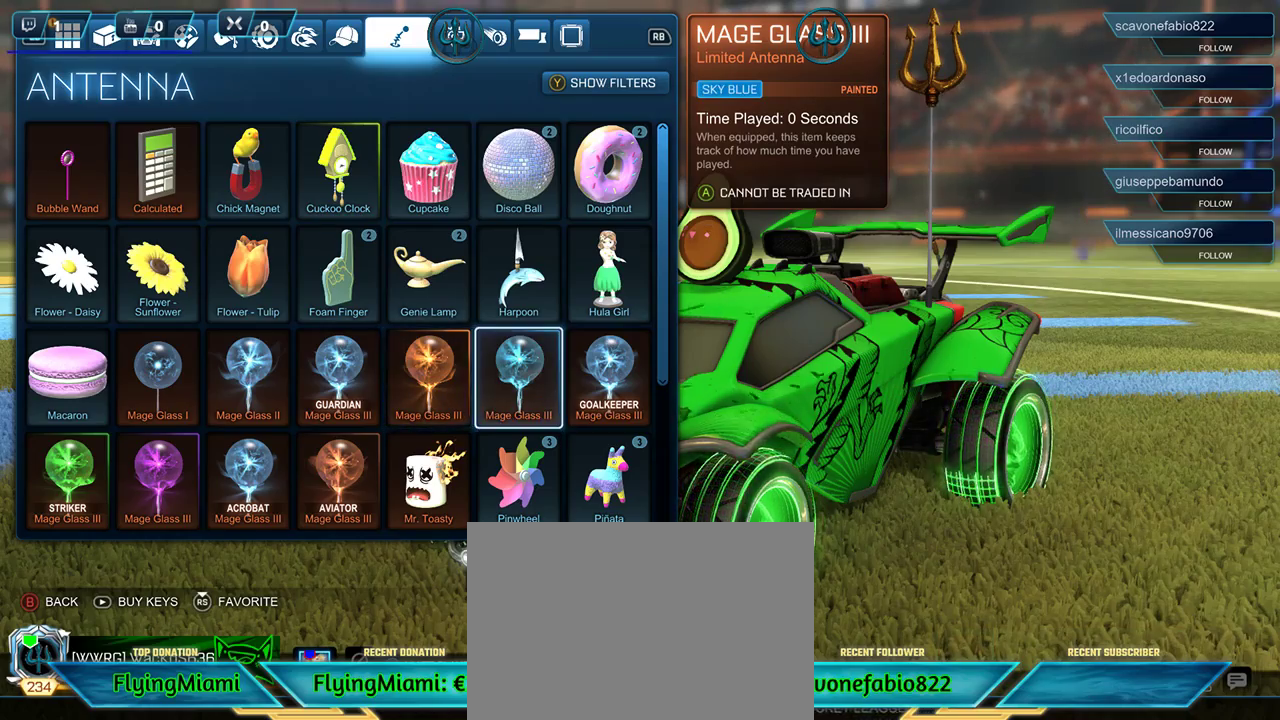
{"buttons": ["DPAD_LEFT"], "left_stick": "center", "right_stick": "center", "events": [[17, "DPAD_RIGHT", "down"], [150, "DPAD_RIGHT", "up"], [483, "DPAD_LEFT", "down"]]}
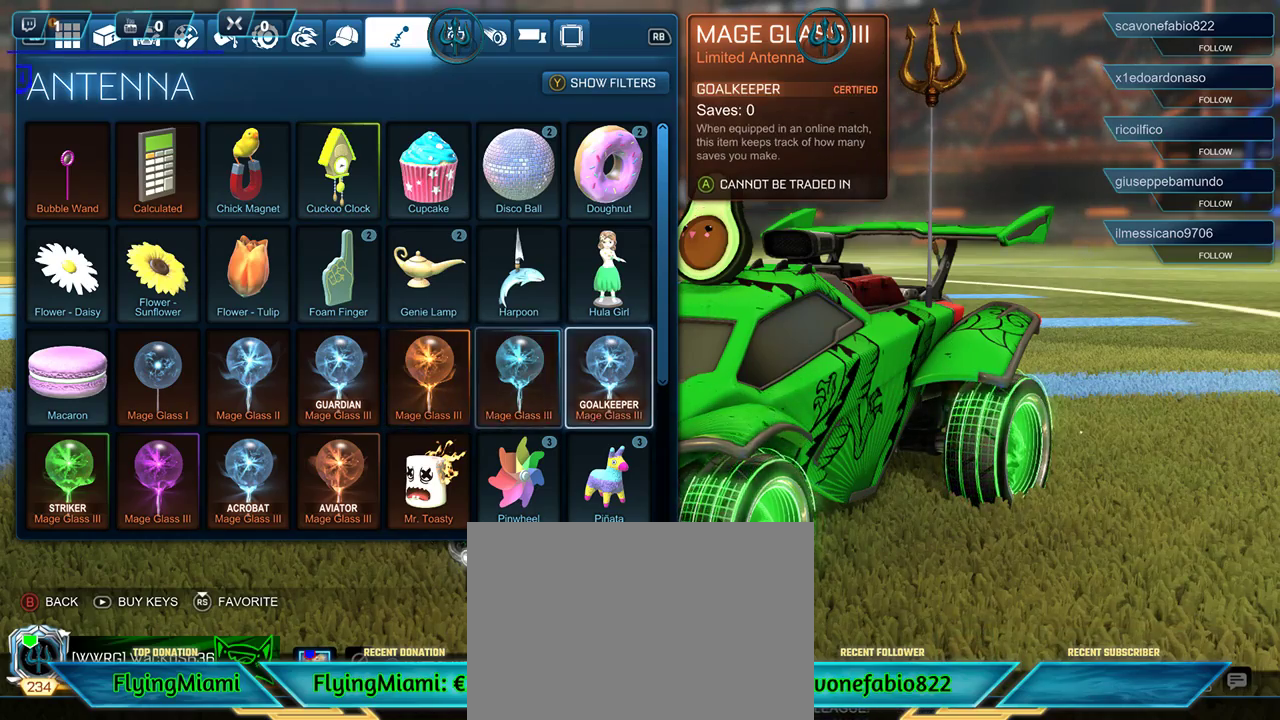
{"buttons": ["DPAD_DOWN"], "left_stick": "center", "right_stick": "center", "events": [[83, "DPAD_LEFT", "up"], [150, "DPAD_LEFT", "down"], [283, "DPAD_LEFT", "up"], [450, "DPAD_DOWN", "down"]]}
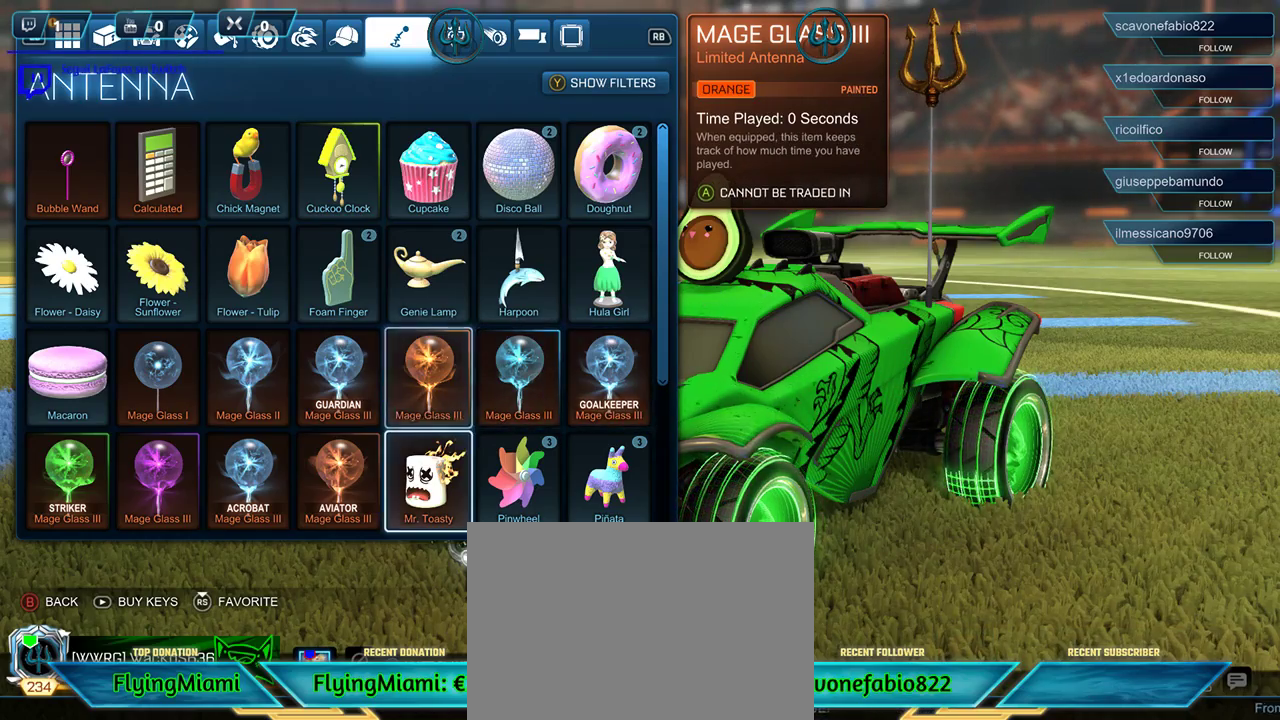
{"buttons": [], "left_stick": "center", "right_stick": "center", "events": [[50, "DPAD_DOWN", "up"], [150, "DPAD_LEFT", "down"], [283, "DPAD_LEFT", "up"], [350, "DPAD_LEFT", "down"], [483, "DPAD_LEFT", "up"]]}
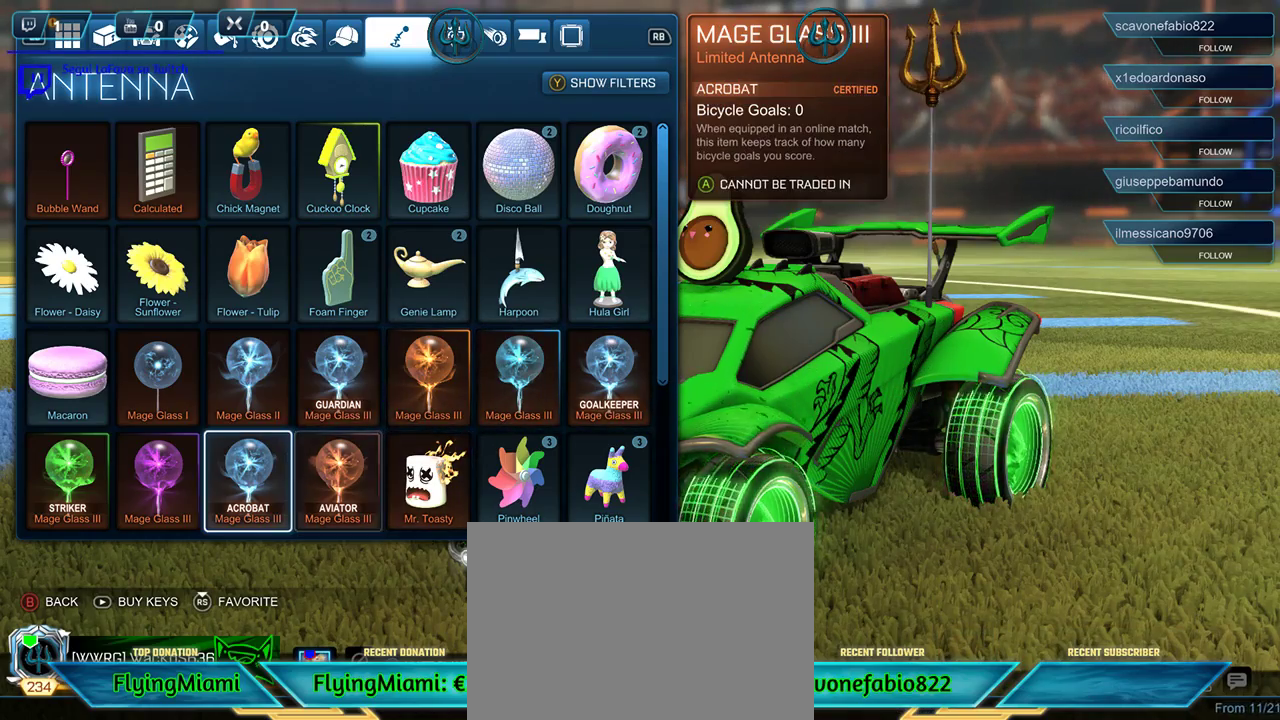
{"buttons": [], "left_stick": "center", "right_stick": "center", "events": []}
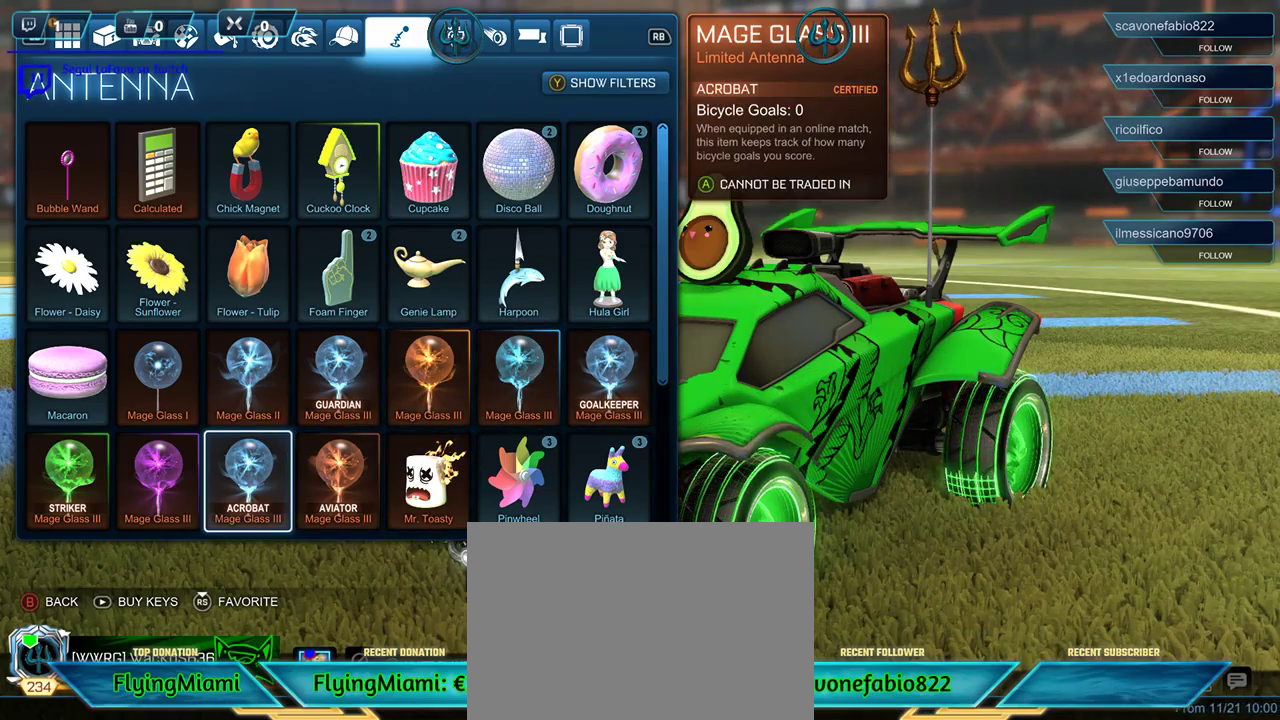
{"buttons": [], "left_stick": "center", "right_stick": "center", "events": [[50, "DPAD_LEFT", "down"], [183, "DPAD_LEFT", "up"]]}
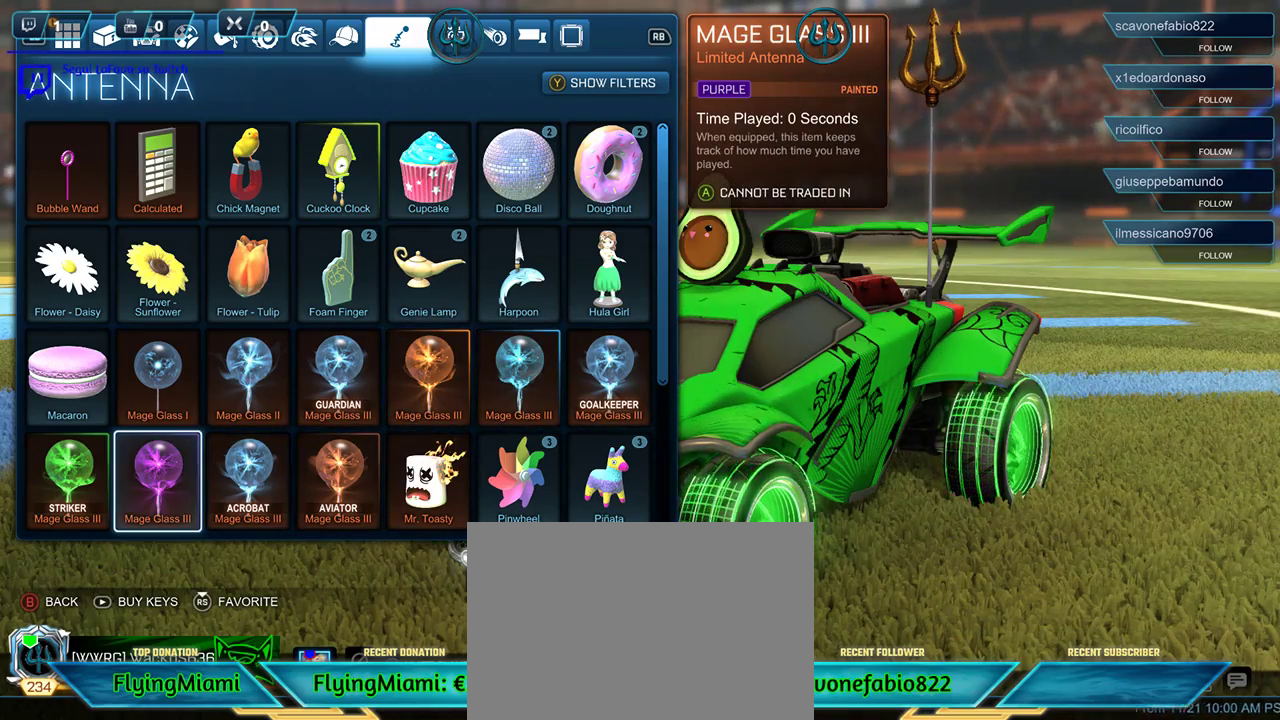
{"buttons": [], "left_stick": "center", "right_stick": "center", "events": [[250, "DPAD_RIGHT", "down"], [383, "DPAD_RIGHT", "up"]]}
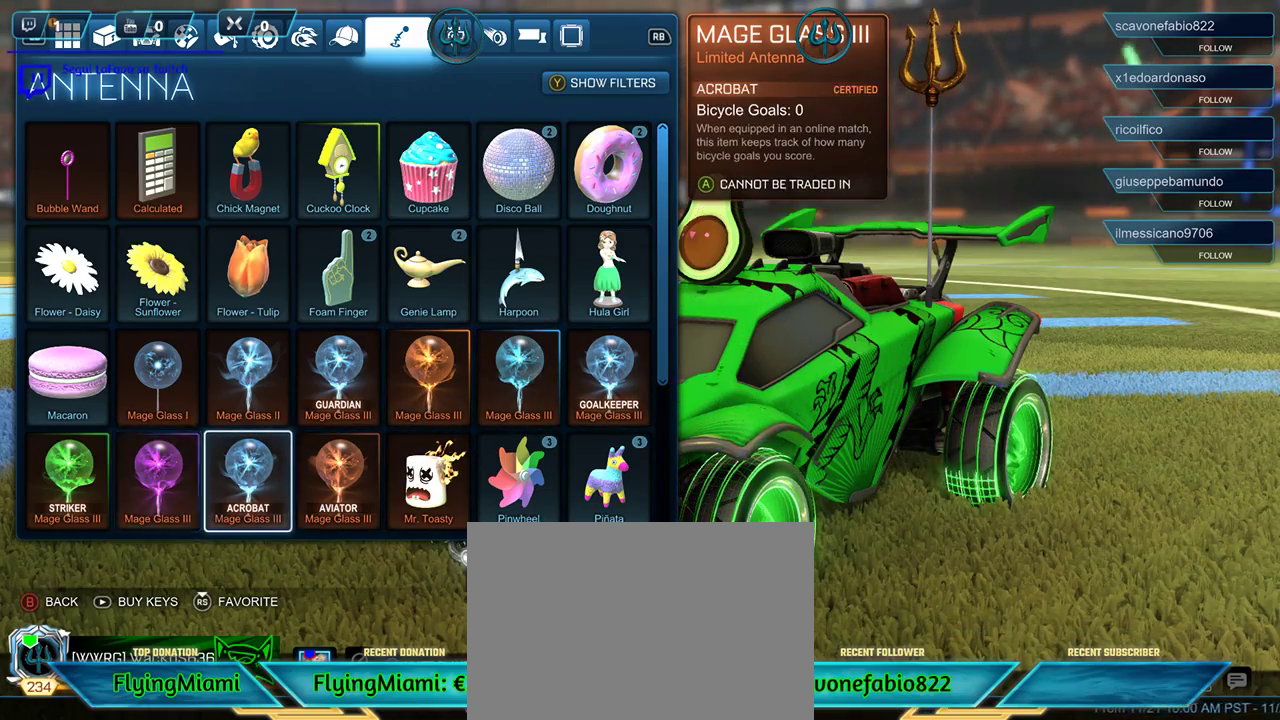
{"buttons": [], "left_stick": "center", "right_stick": "center", "events": [[50, "B", "down"], [83, "B", "up"]]}